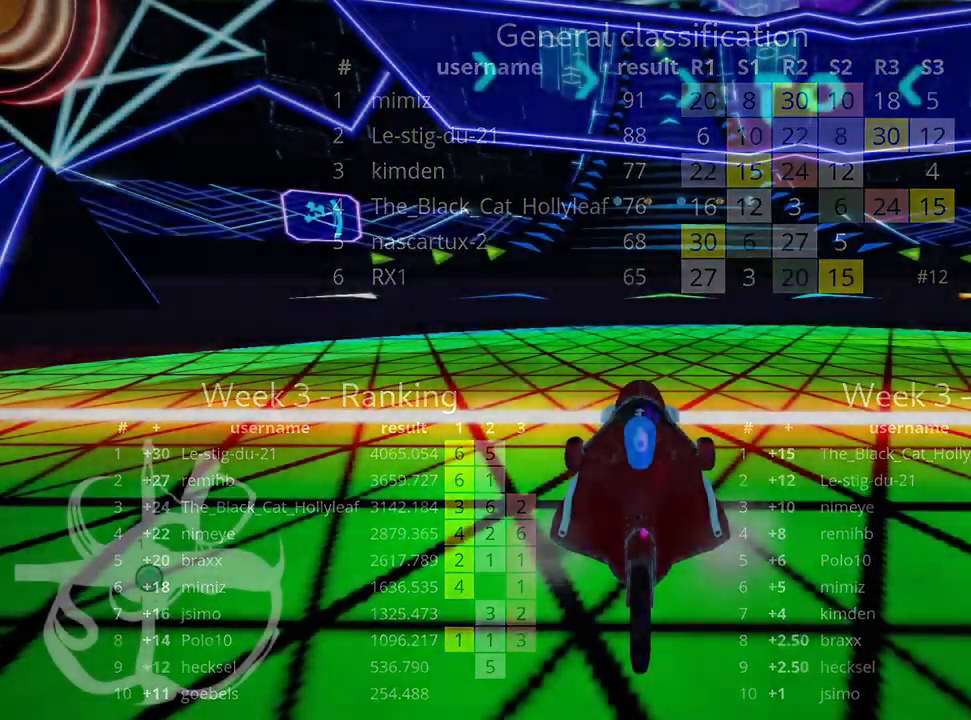
Gameplay with keyboard; each line is a JSON object with the keys held at the frame after it. "events" lists presses ("down") and releases ("up") of "down", "fire", "flag", "left", "look", "nitro", "right", "skid" and "up" between this image and that frame as [ms after this image, input, new state], when the widget could be followed in between. No other keys are recorded. Mouse input is not recorded. Key names are as the overlay labels them; some are game actions (e.g. jump) rather than physical keys.
{"keys": [], "events": []}
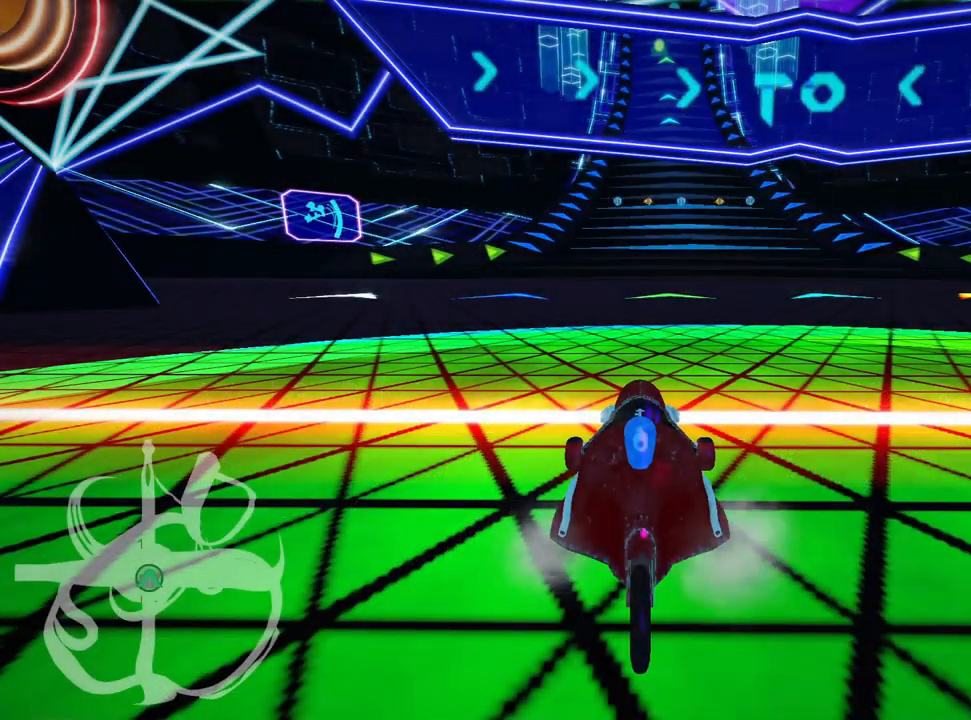
{"keys": [], "events": []}
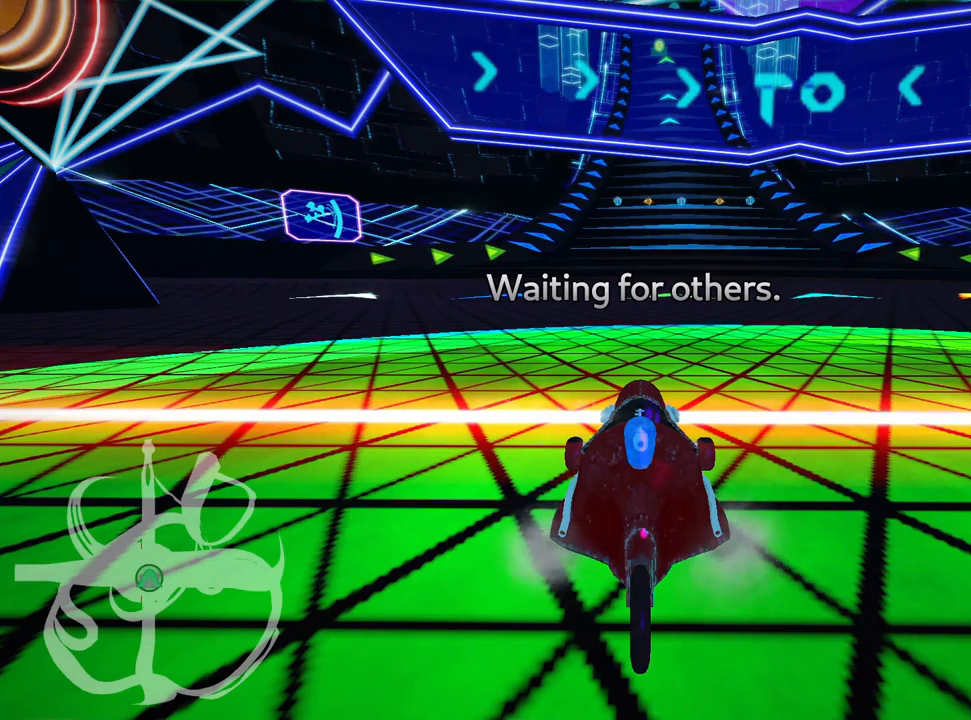
{"keys": [], "events": []}
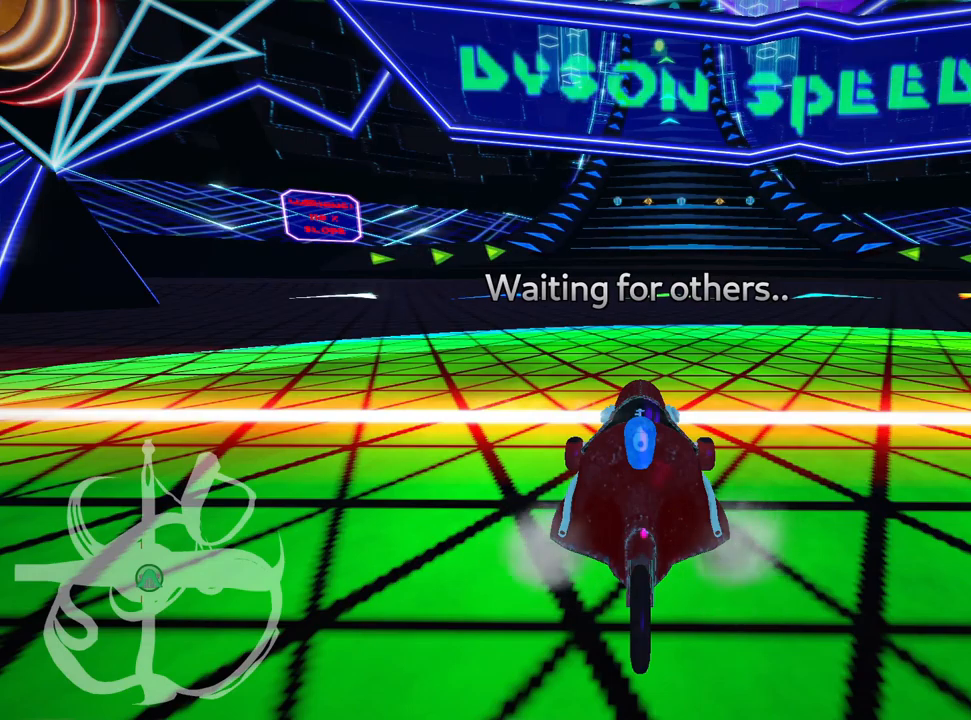
{"keys": [], "events": []}
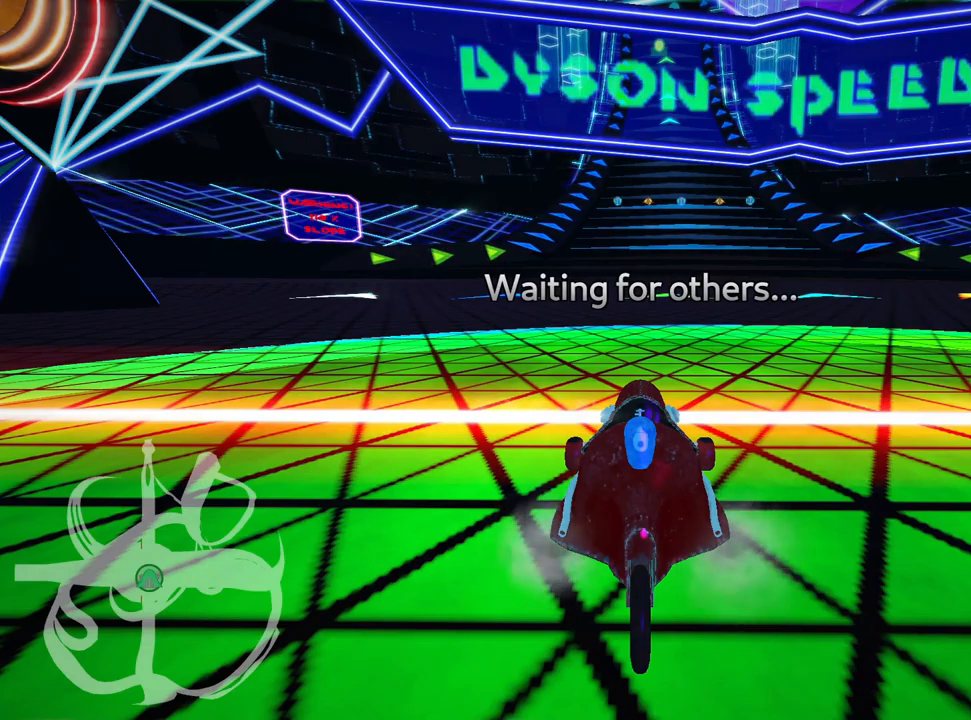
{"keys": [], "events": []}
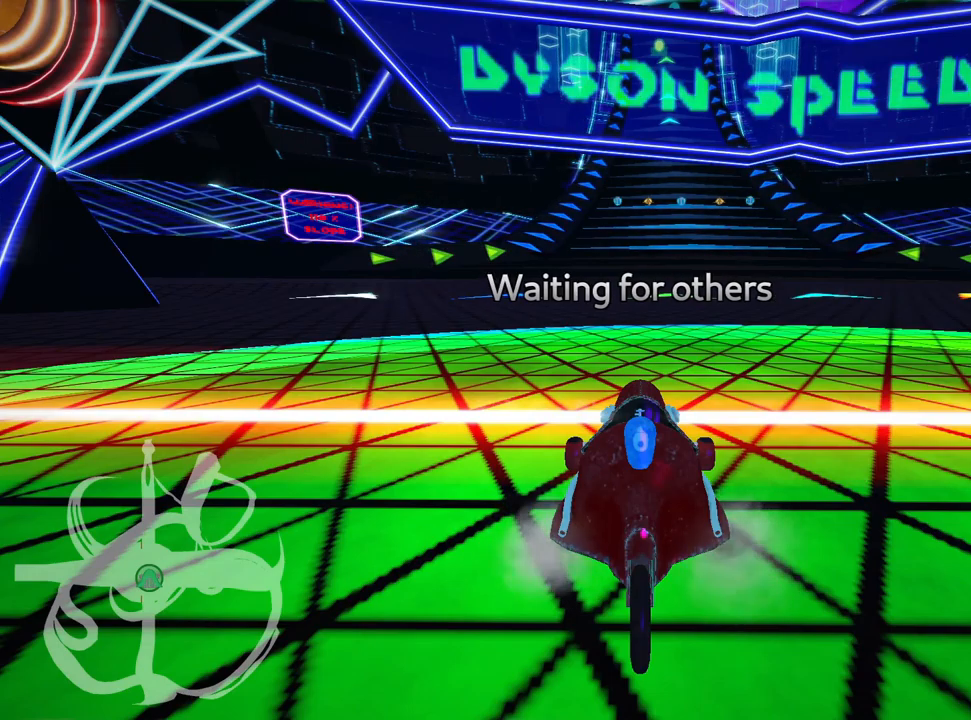
{"keys": [], "events": []}
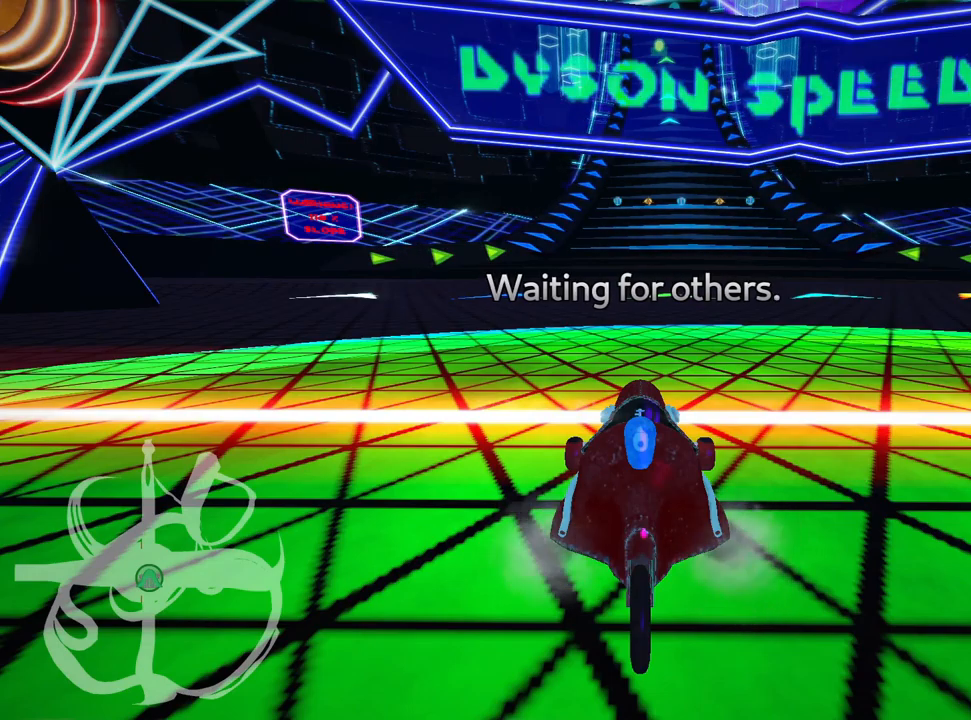
{"keys": [], "events": []}
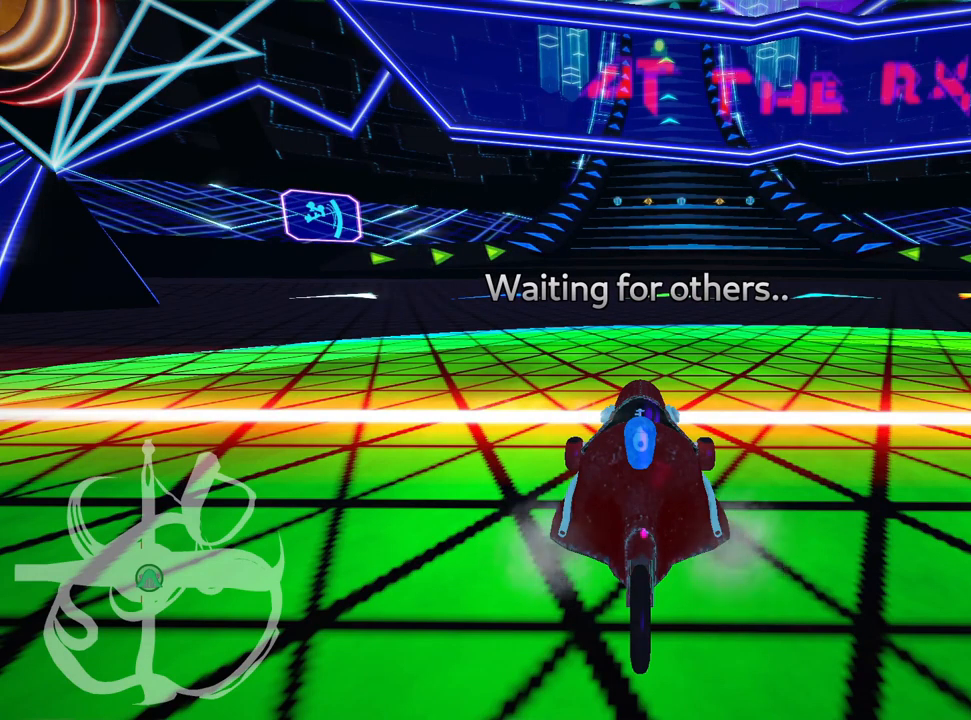
{"keys": [], "events": []}
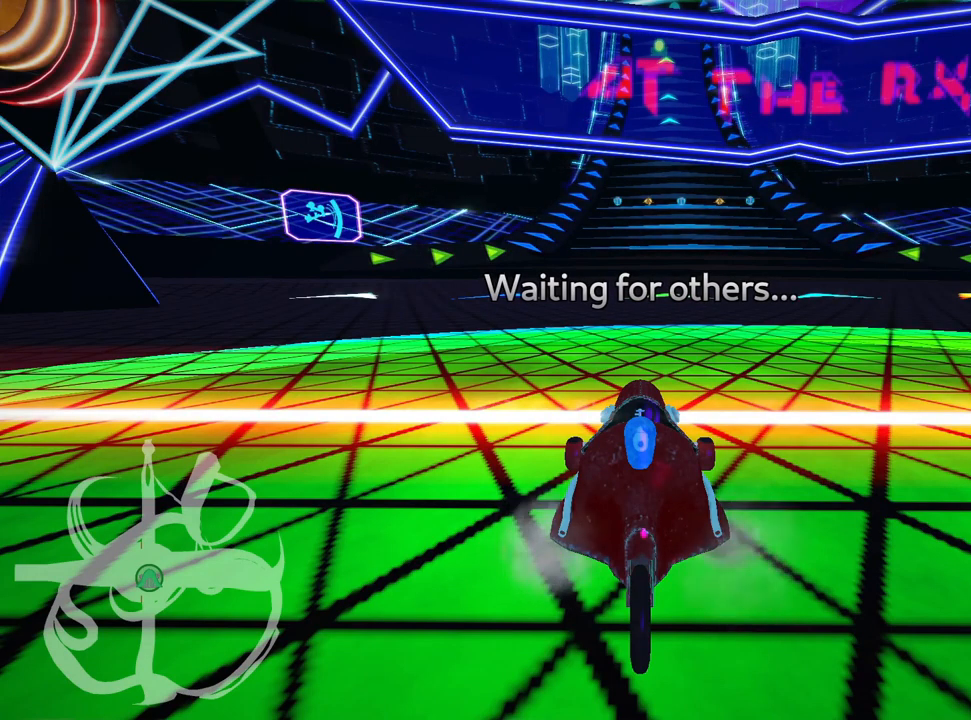
{"keys": [], "events": []}
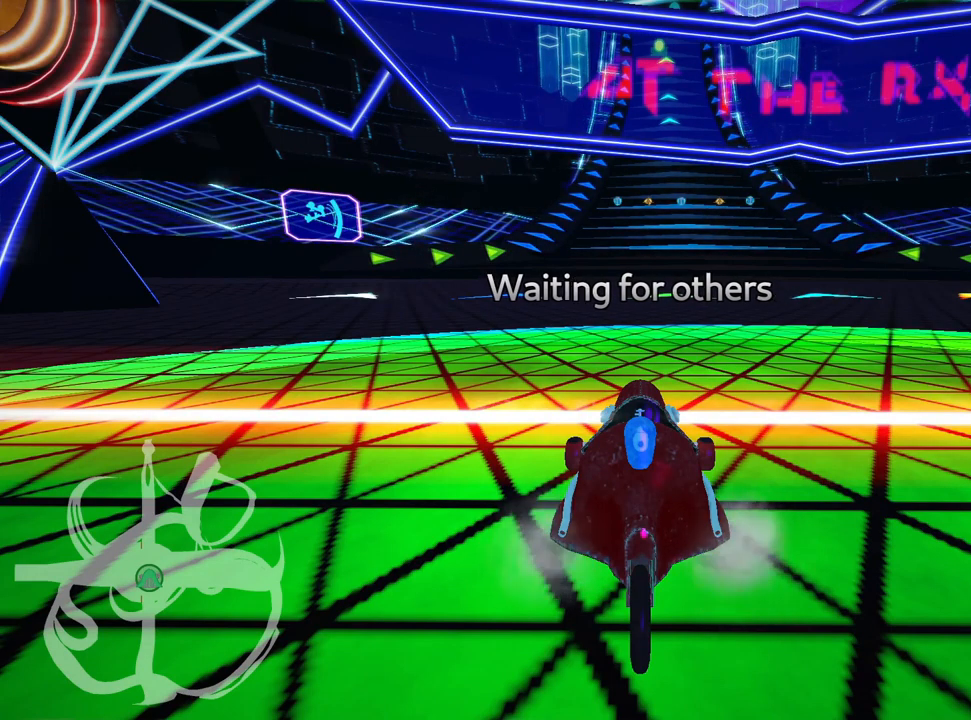
{"keys": [], "events": []}
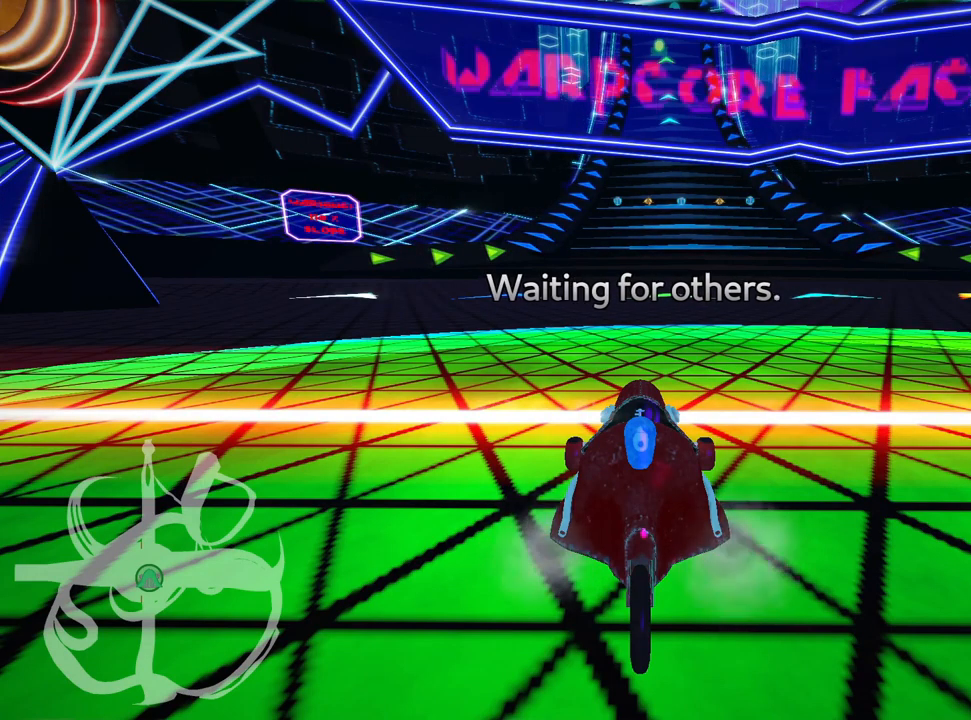
{"keys": [], "events": [[383, "fire", "down"], [500, "fire", "up"]]}
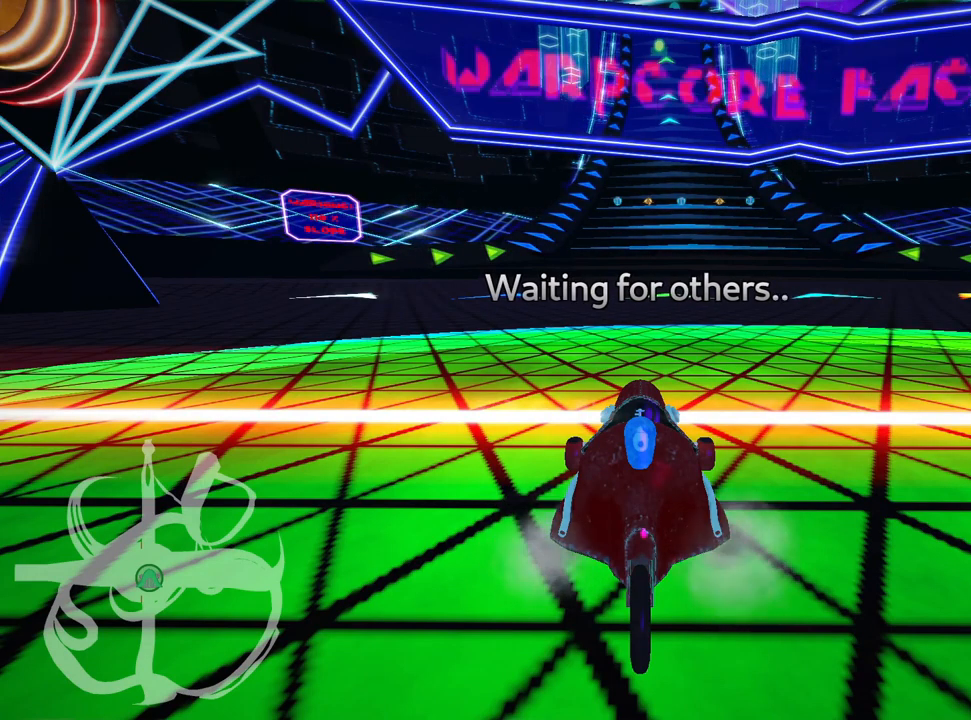
{"keys": [], "events": []}
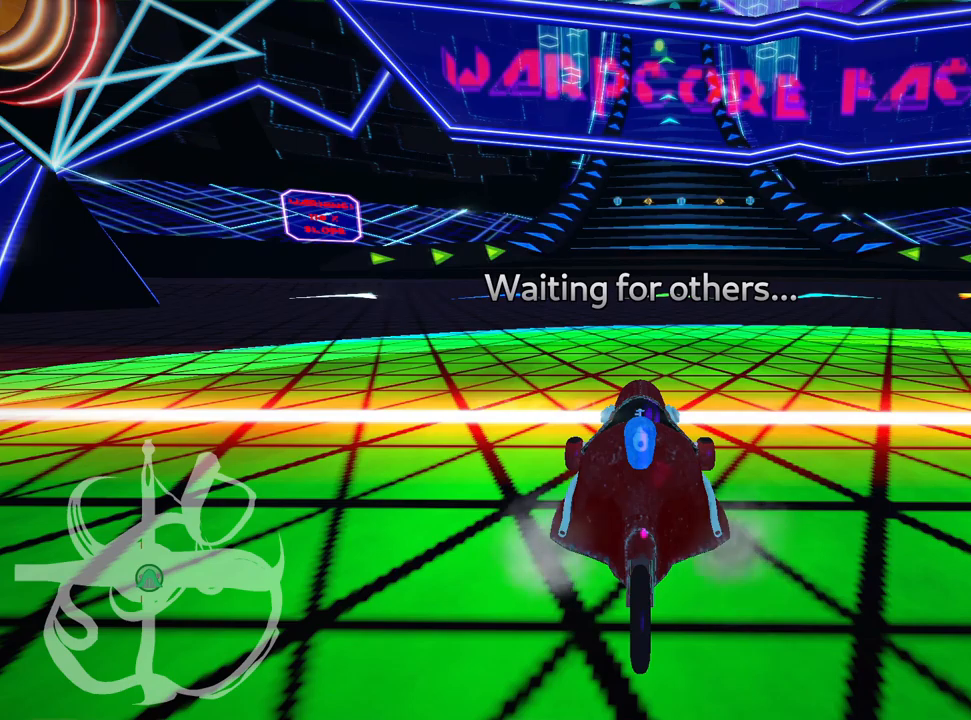
{"keys": ["look"], "events": [[17, "look", "down"]]}
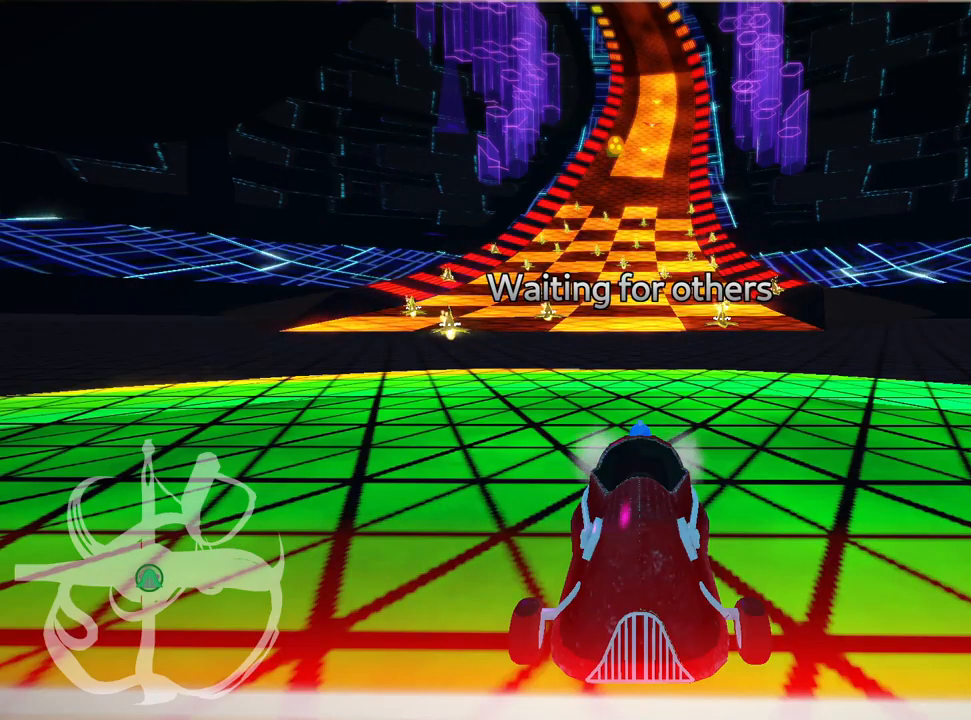
{"keys": ["look"], "events": []}
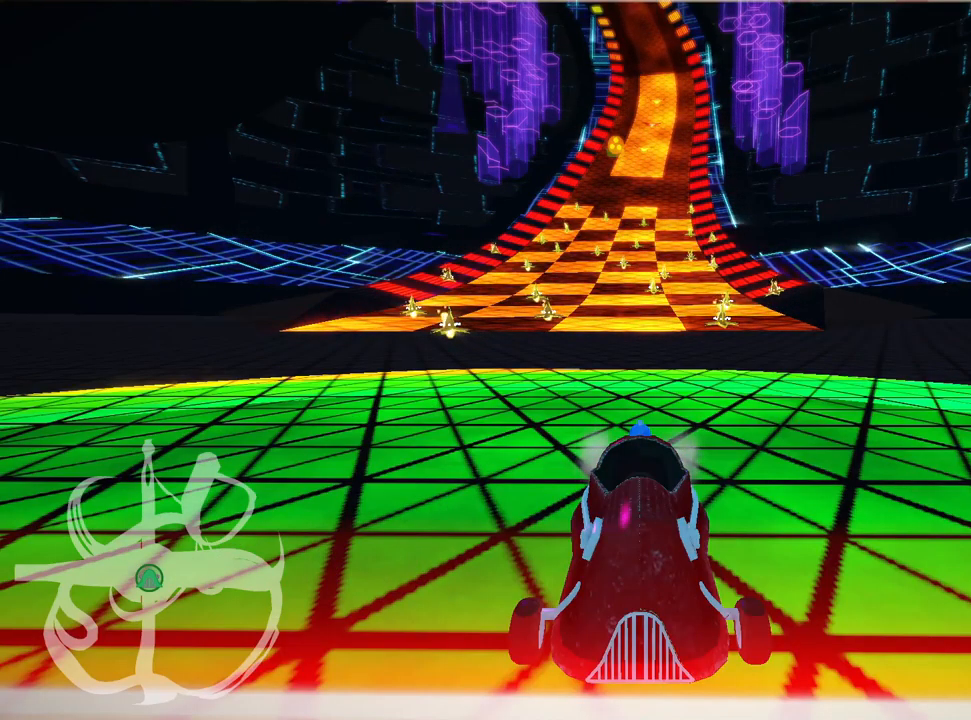
{"keys": ["look"], "events": []}
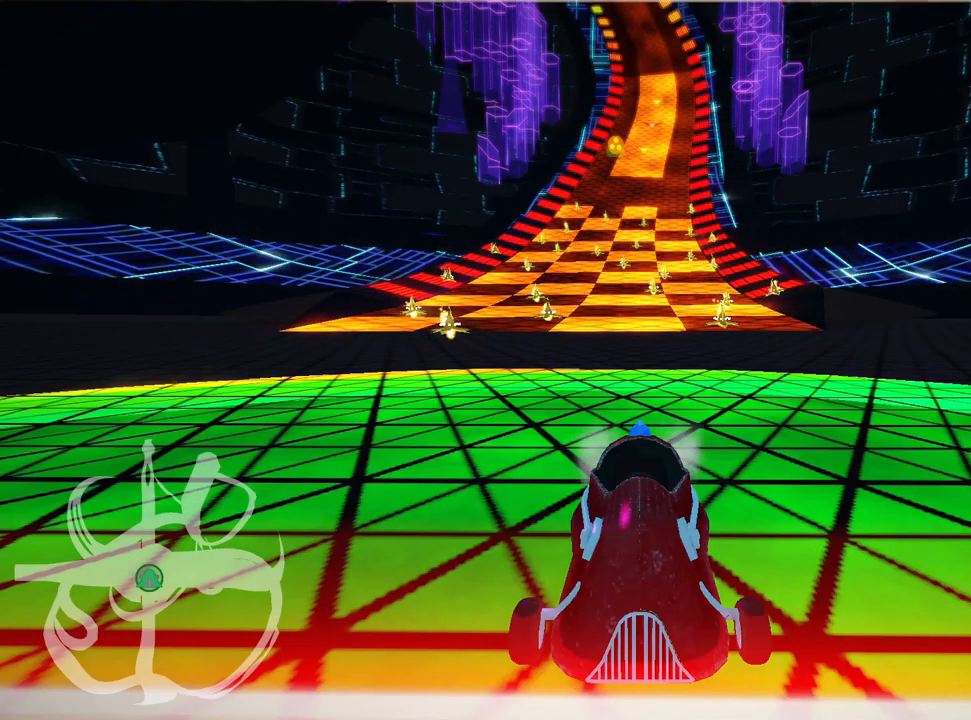
{"keys": [], "events": [[334, "look", "up"]]}
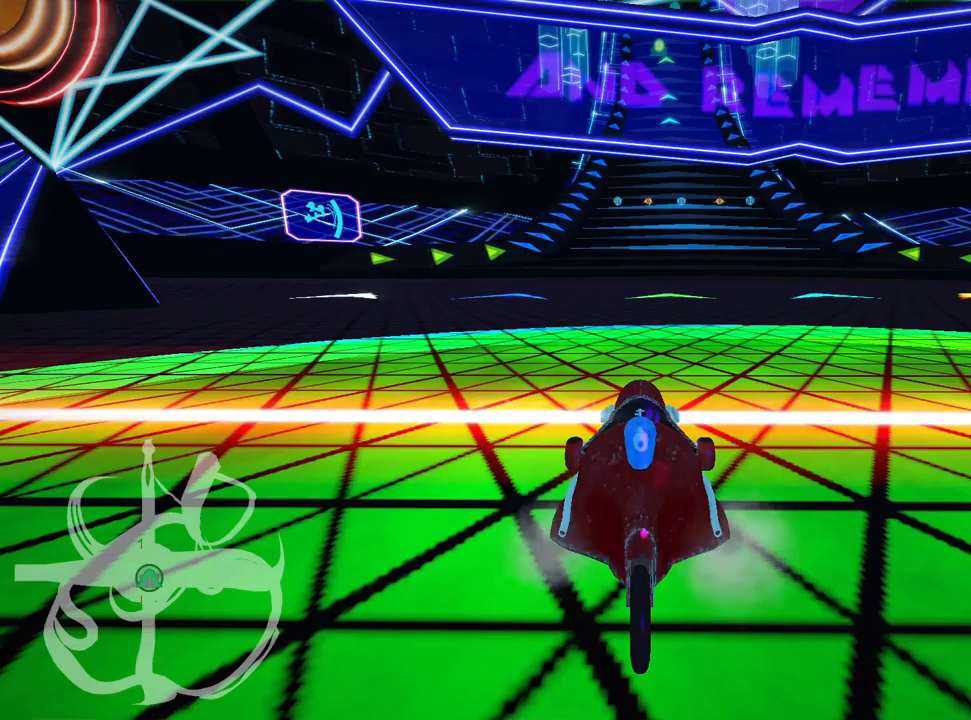
{"keys": [], "events": []}
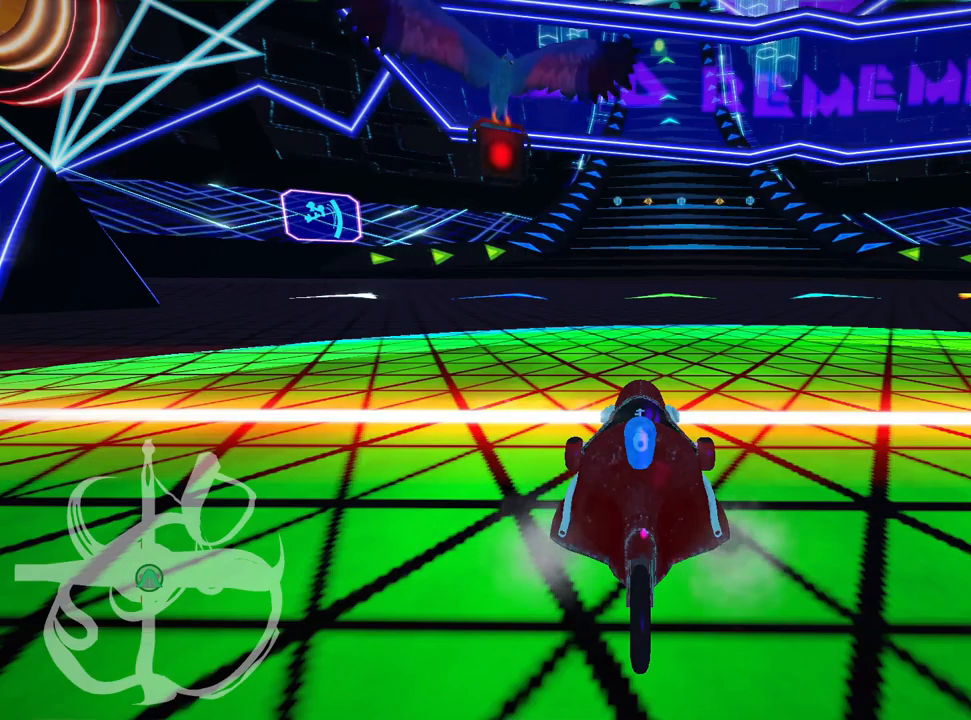
{"keys": [], "events": [[34, "right", "down"], [167, "right", "up"], [200, "right", "down"], [334, "right", "up"], [367, "left", "down"], [500, "left", "up"]]}
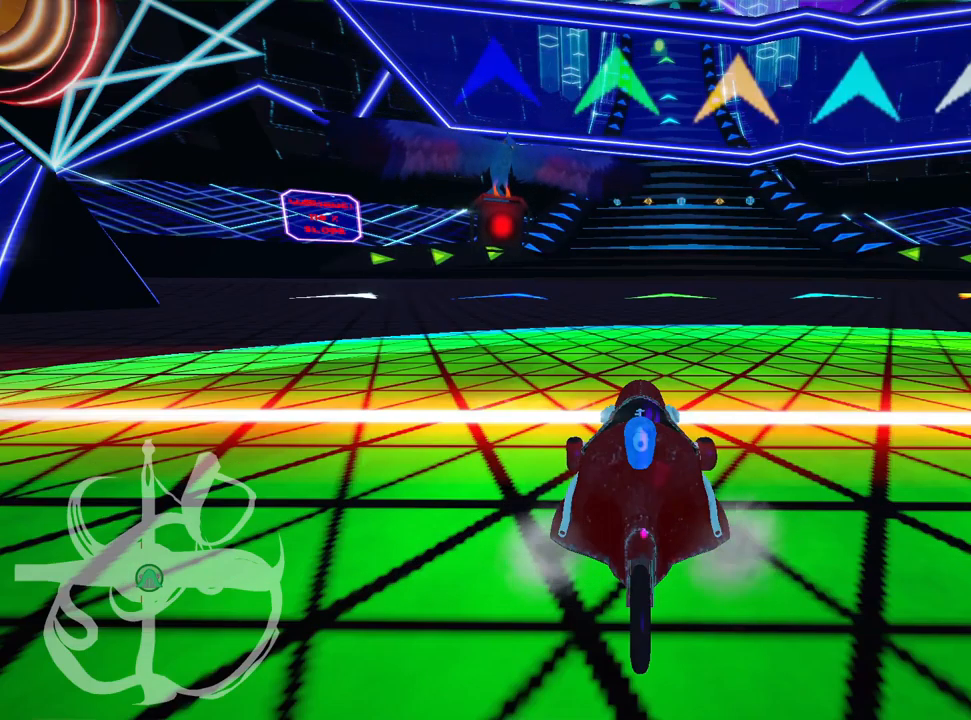
{"keys": [], "events": []}
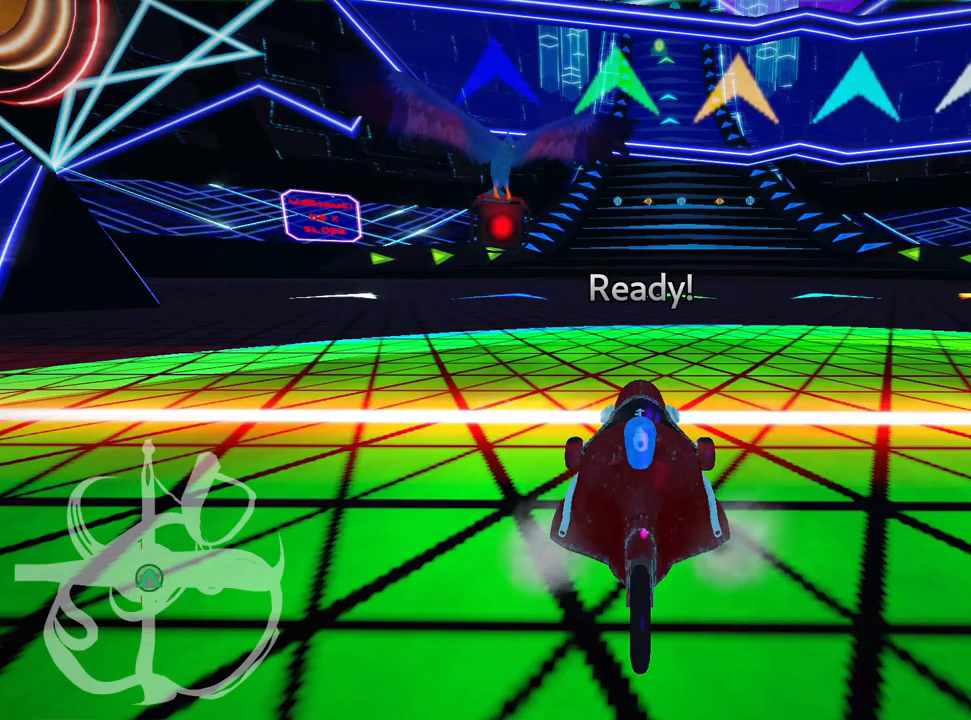
{"keys": [], "events": []}
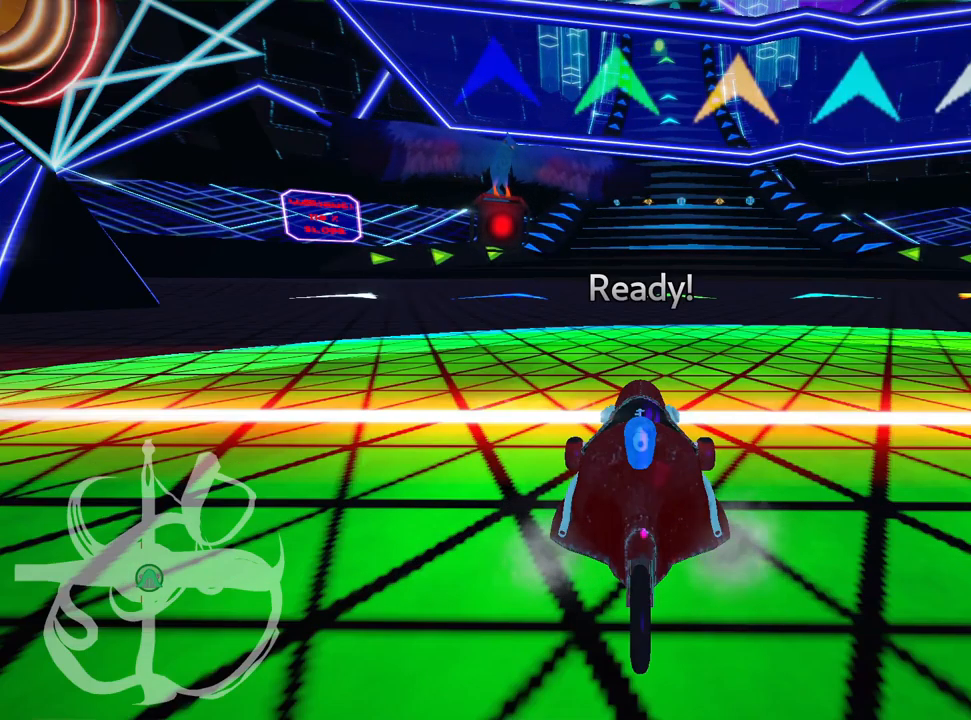
{"keys": ["up"], "events": [[134, "up", "down"]]}
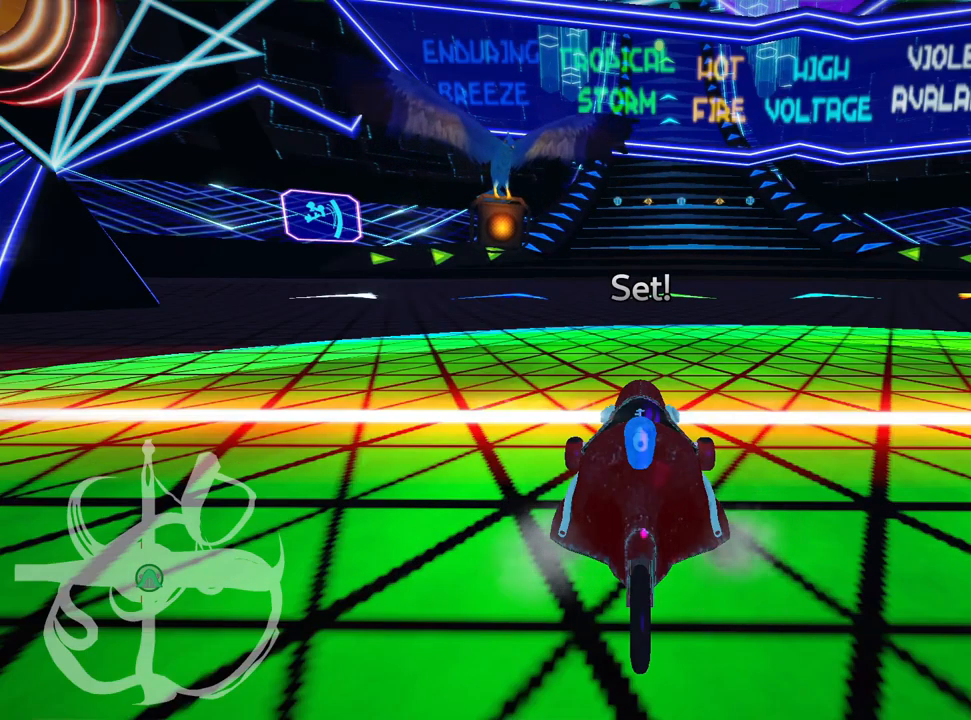
{"keys": ["up"], "events": []}
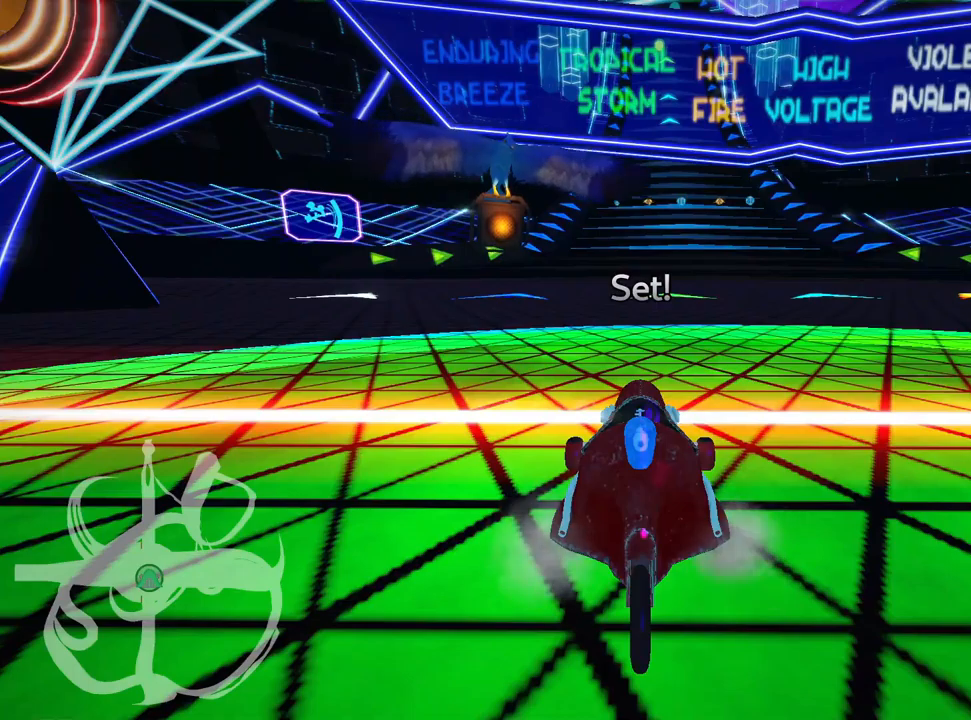
{"keys": ["right", "skid", "up"], "events": [[200, "left", "down"], [400, "left", "up"], [450, "skid", "down"], [467, "right", "down"]]}
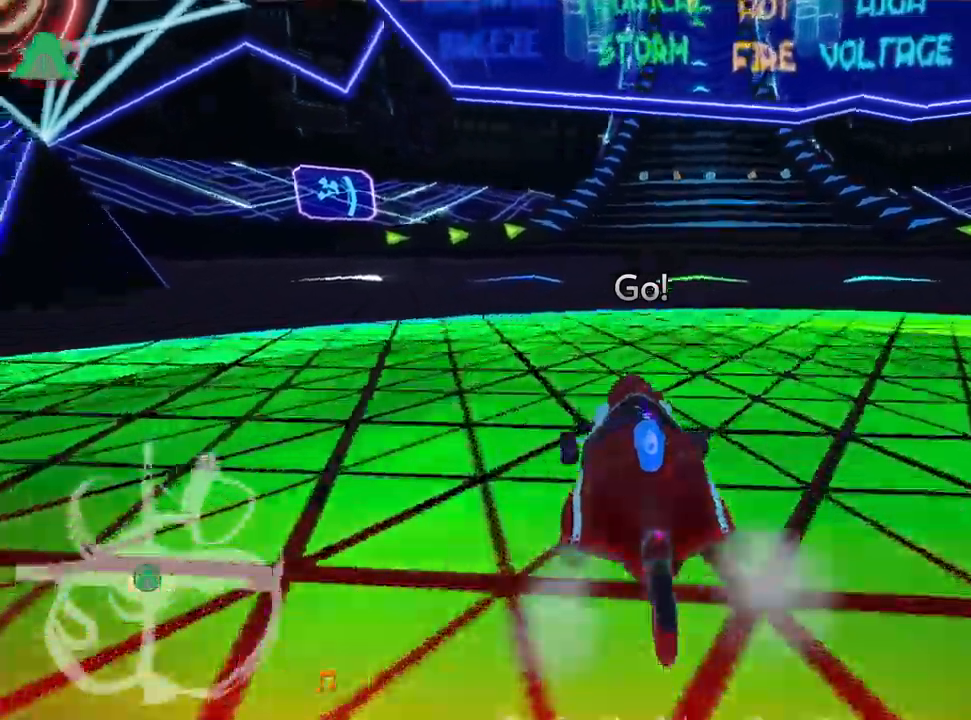
{"keys": ["left", "skid", "up"], "events": [[134, "right", "up"], [167, "left", "down"]]}
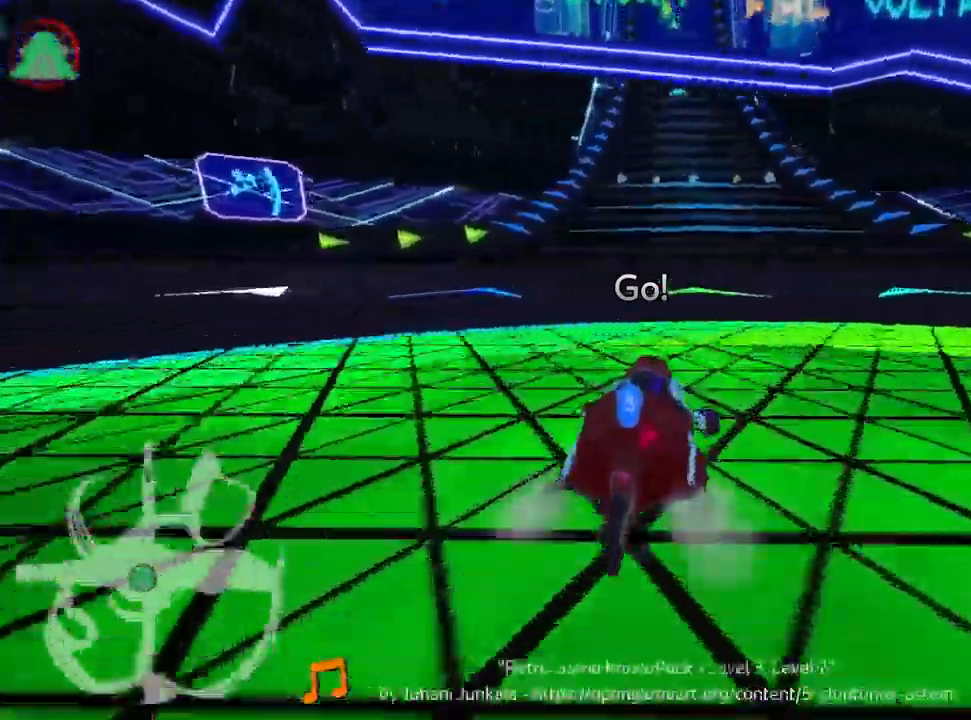
{"keys": ["left", "skid", "up"], "events": []}
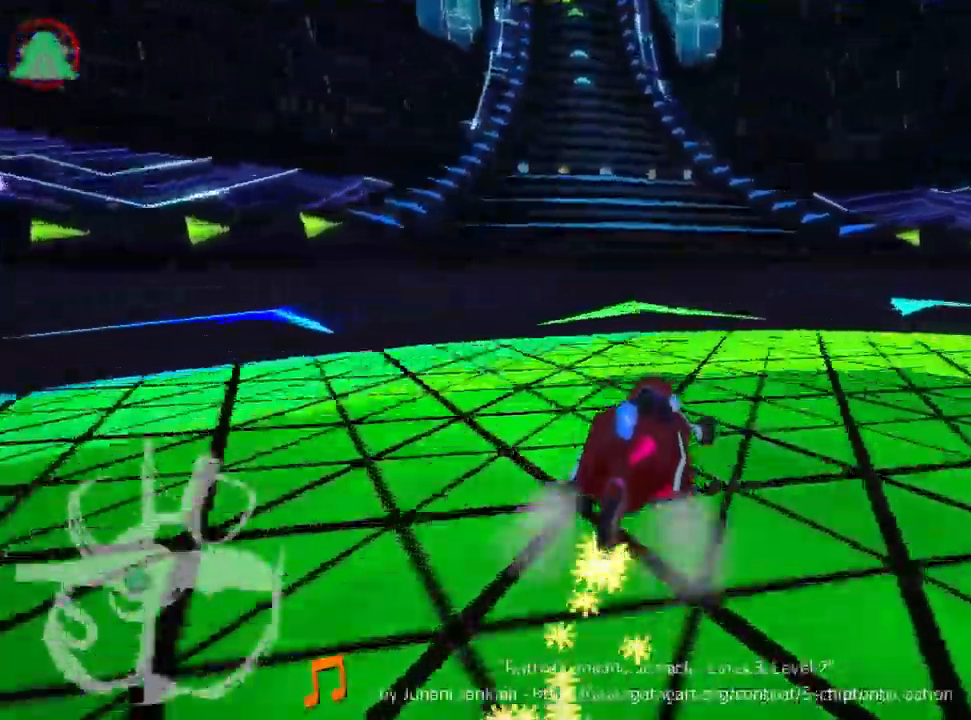
{"keys": ["left", "up"], "events": [[434, "skid", "up"]]}
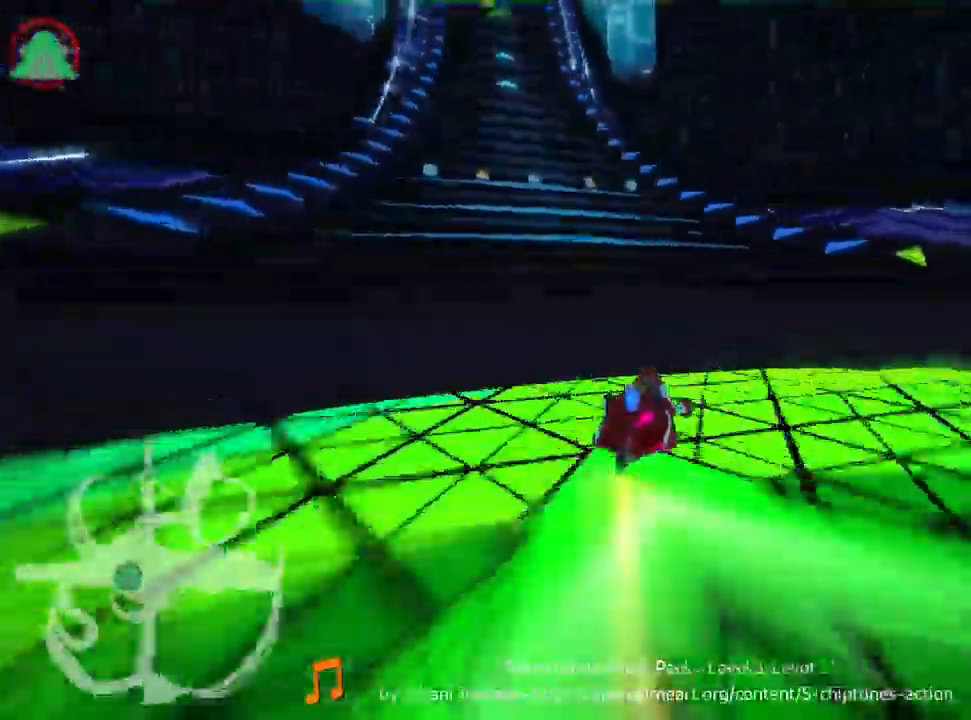
{"keys": ["up"], "events": [[134, "left", "up"]]}
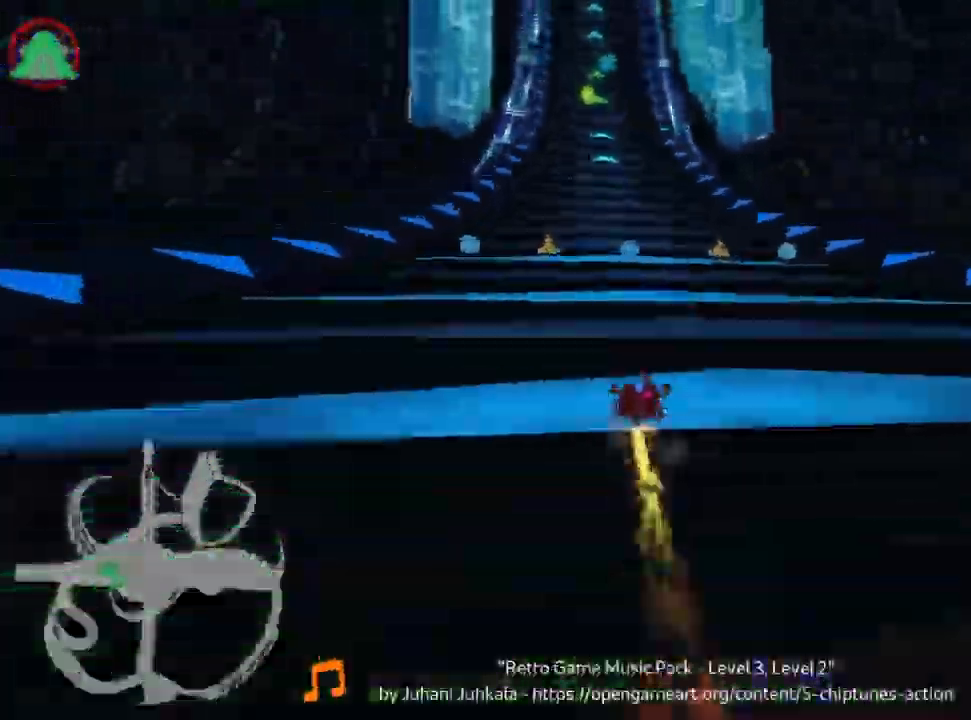
{"keys": ["up"], "events": [[134, "left", "down"], [367, "left", "up"]]}
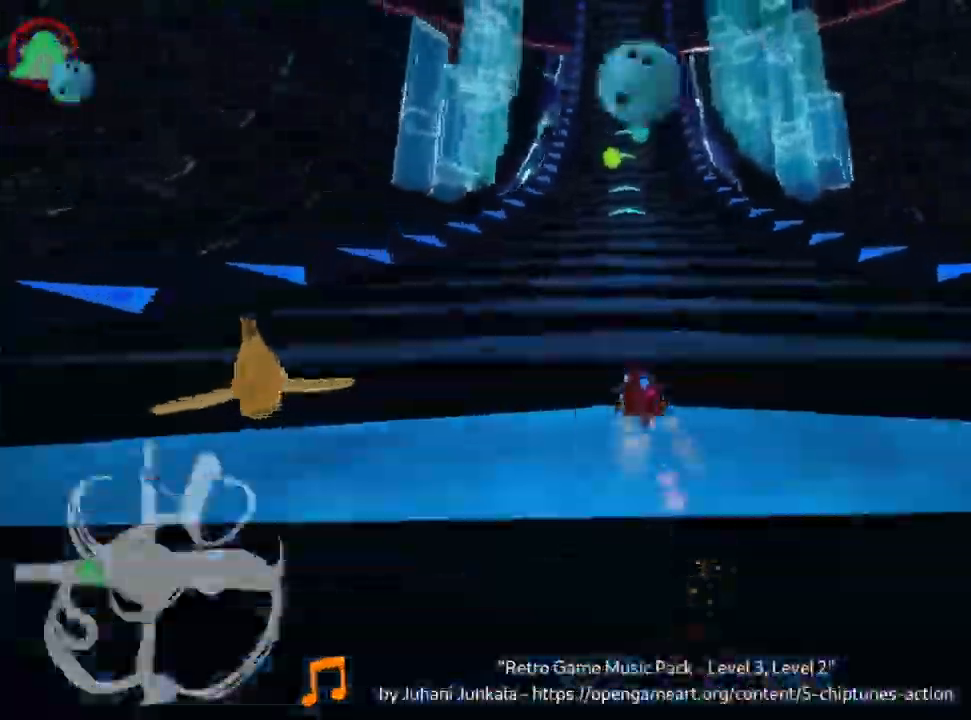
{"keys": ["up"], "events": [[150, "right", "down"], [317, "right", "up"]]}